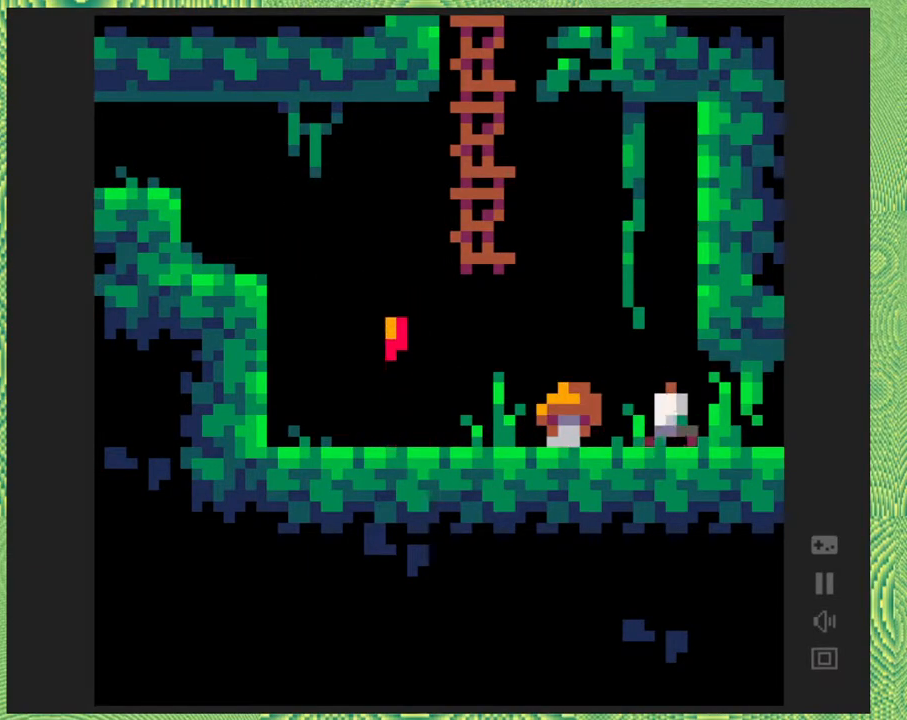
Gameplay with a controller (Nintendo layout); each line is a JSON object with the inputs held at the frame after it. "events" lists button and stick changes between this image and that frame as [ms after this image, input, new state], when the widget could be followed in between. Not read: L1 L2 L3 R1 R2 R3 left_stick.
{"buttons": [], "right_stick": "center", "events": [[33, "DPAD_RIGHT", "up"], [183, "DPAD_LEFT", "down"], [400, "DPAD_LEFT", "up"]]}
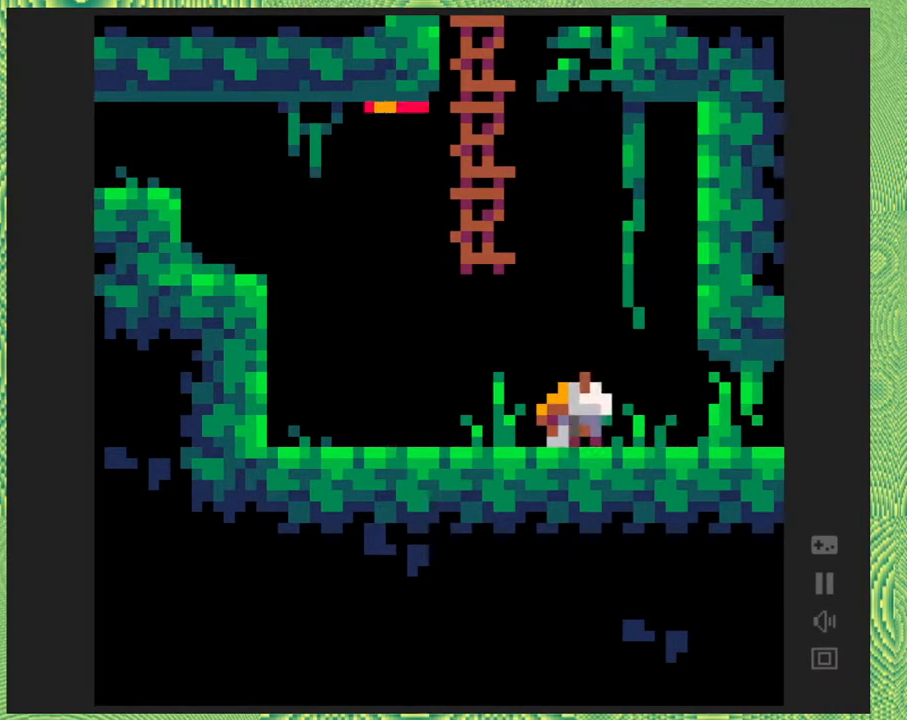
{"buttons": [], "right_stick": "center", "events": [[167, "B", "down"], [417, "B", "up"]]}
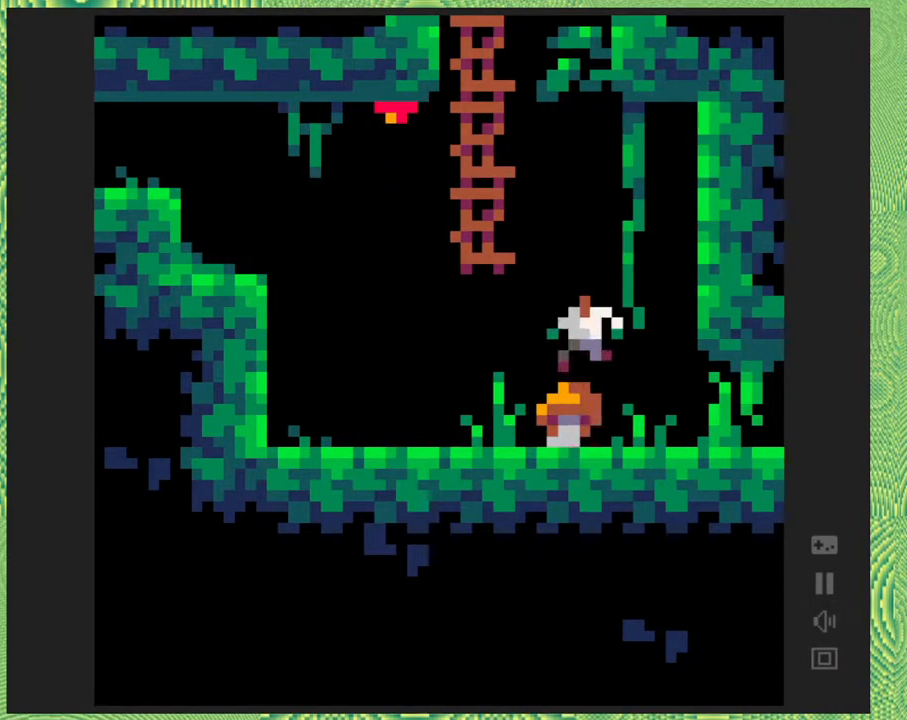
{"buttons": ["DPAD_UP", "DPAD_LEFT"], "right_stick": "center", "events": [[17, "DPAD_LEFT", "down"], [133, "DPAD_LEFT", "up"], [333, "DPAD_LEFT", "down"], [500, "DPAD_UP", "down"]]}
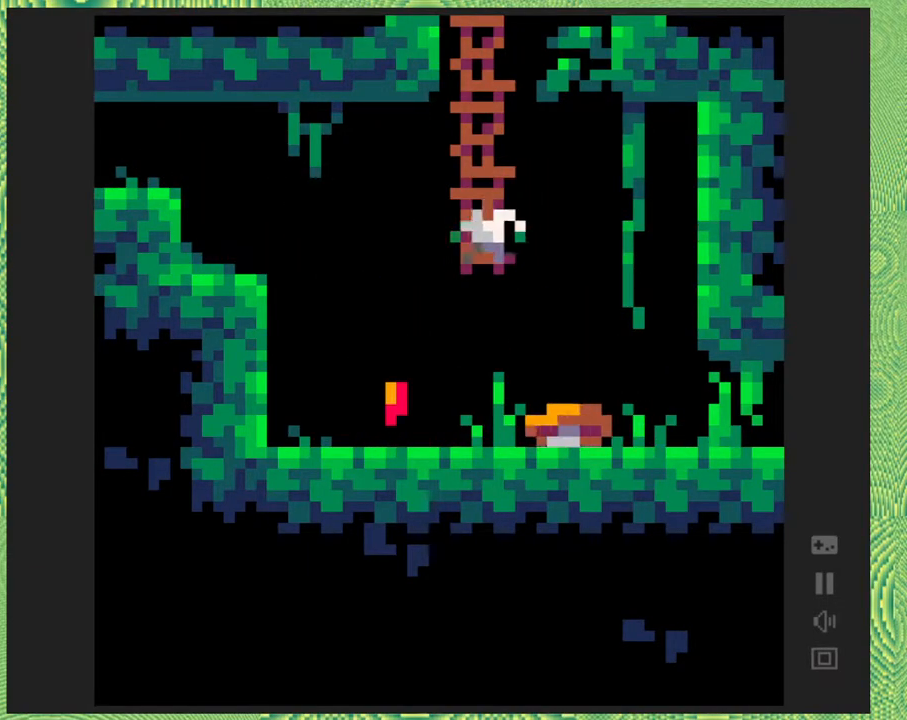
{"buttons": ["DPAD_UP"], "right_stick": "center", "events": [[50, "DPAD_LEFT", "up"]]}
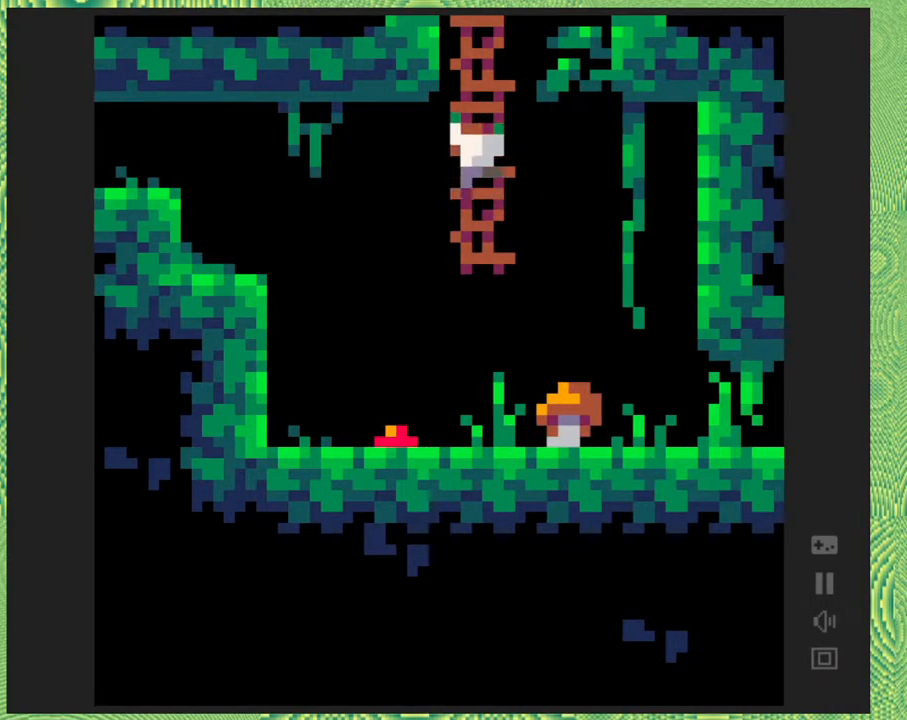
{"buttons": ["DPAD_UP"], "right_stick": "center", "events": []}
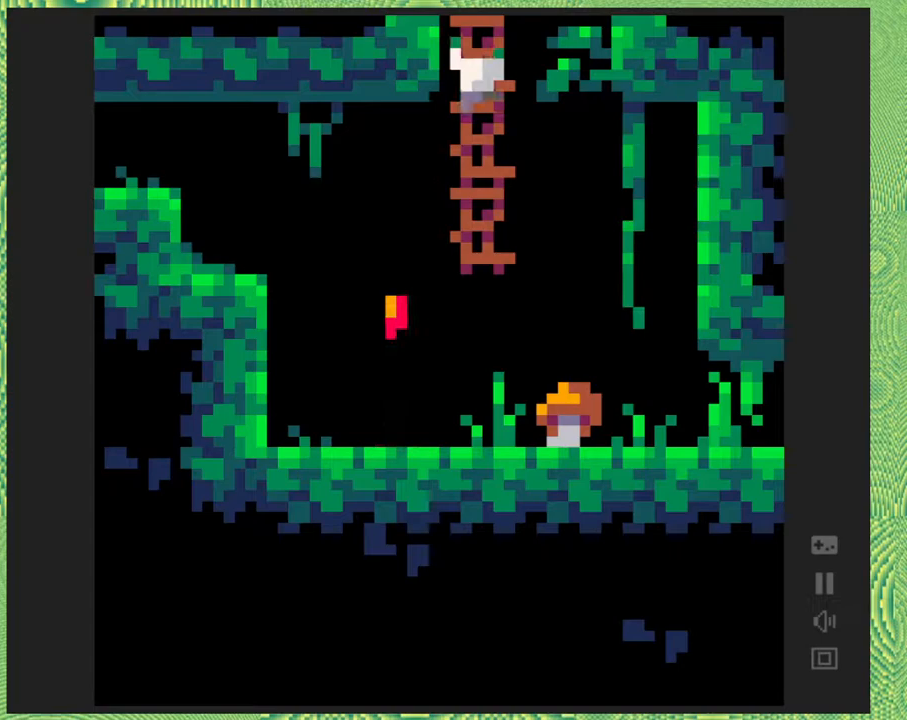
{"buttons": ["DPAD_UP"], "right_stick": "center", "events": []}
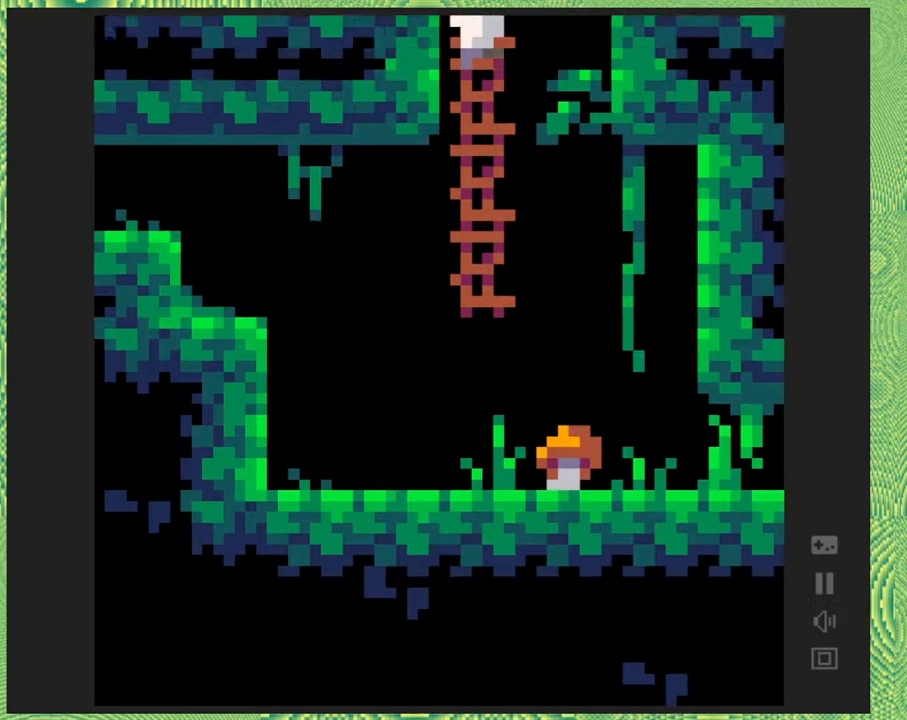
{"buttons": ["DPAD_UP"], "right_stick": "center", "events": []}
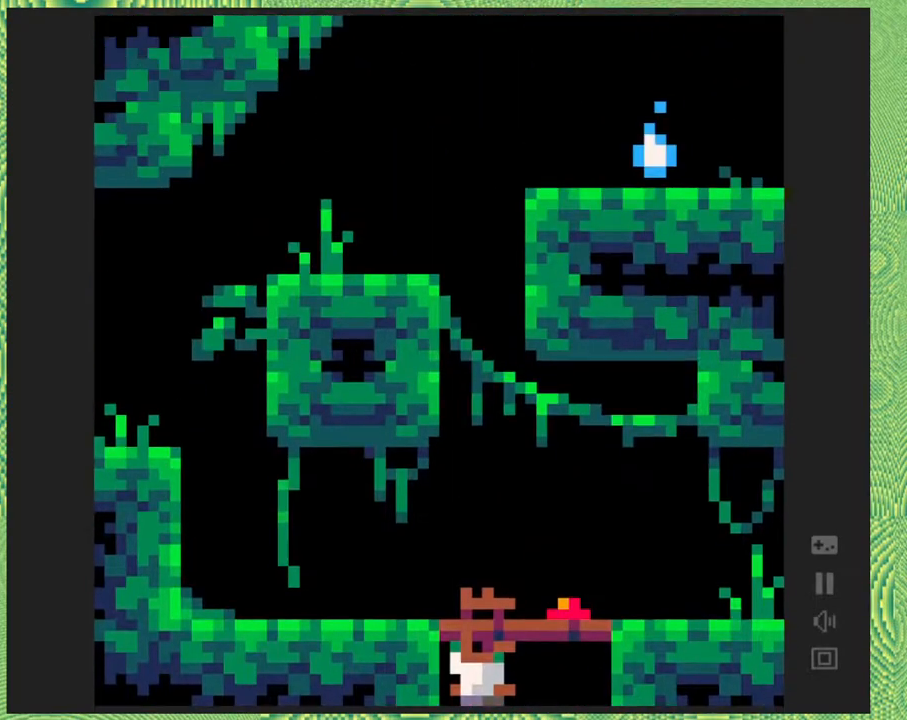
{"buttons": ["DPAD_UP"], "right_stick": "center", "events": []}
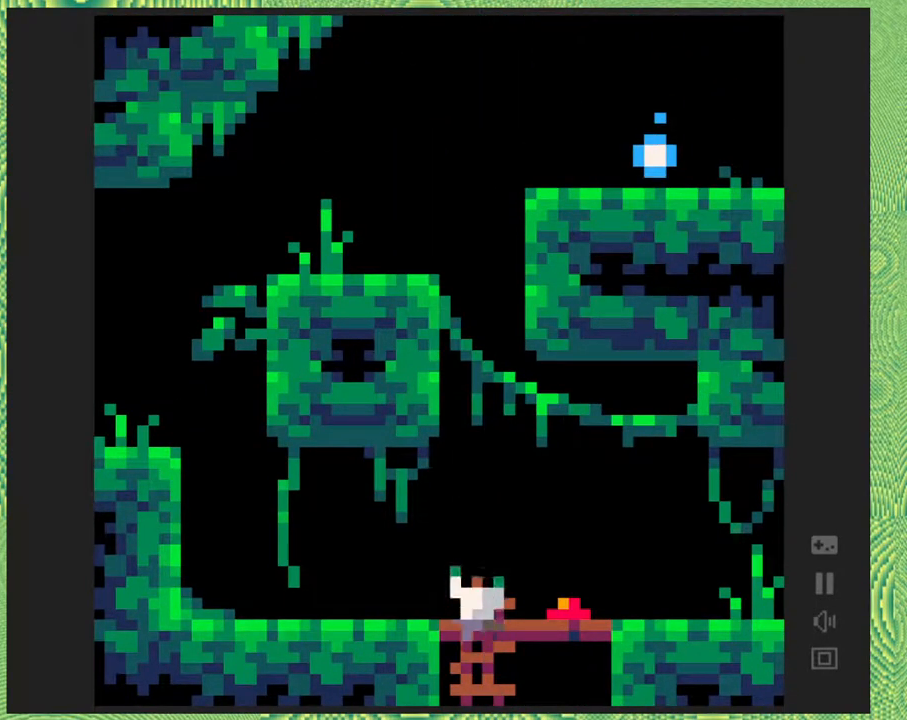
{"buttons": [], "right_stick": "center", "events": [[433, "DPAD_UP", "up"]]}
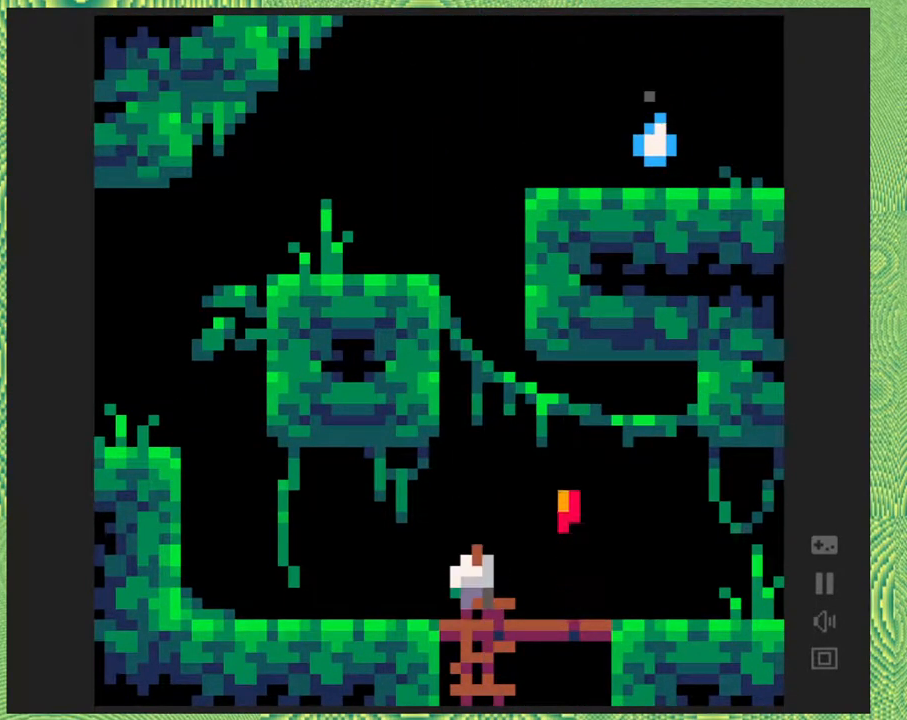
{"buttons": ["DPAD_RIGHT"], "right_stick": "center", "events": [[200, "DPAD_RIGHT", "down"]]}
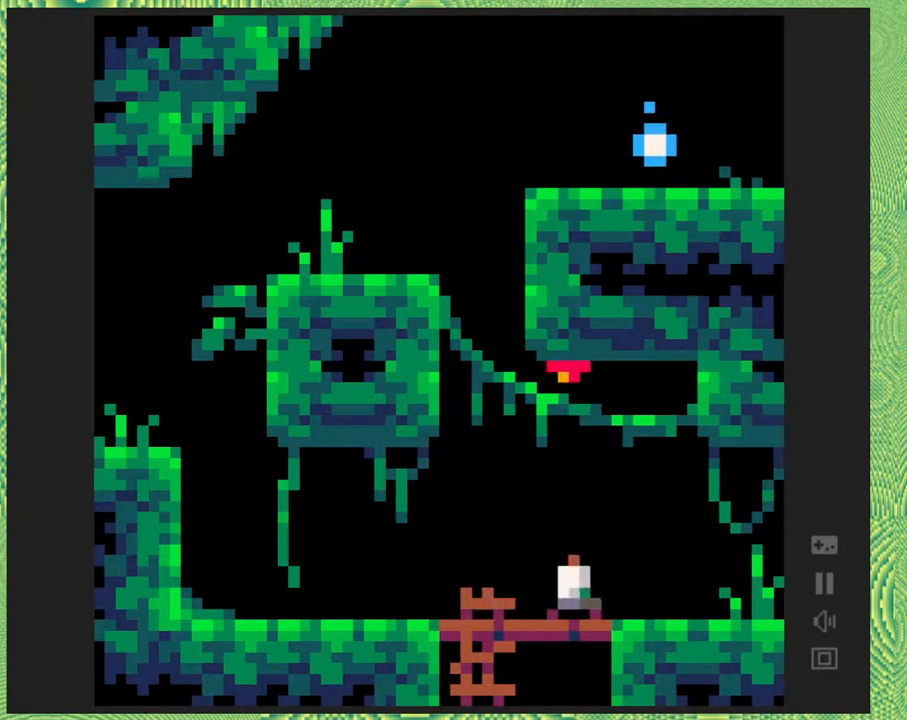
{"buttons": ["DPAD_RIGHT"], "right_stick": "center", "events": []}
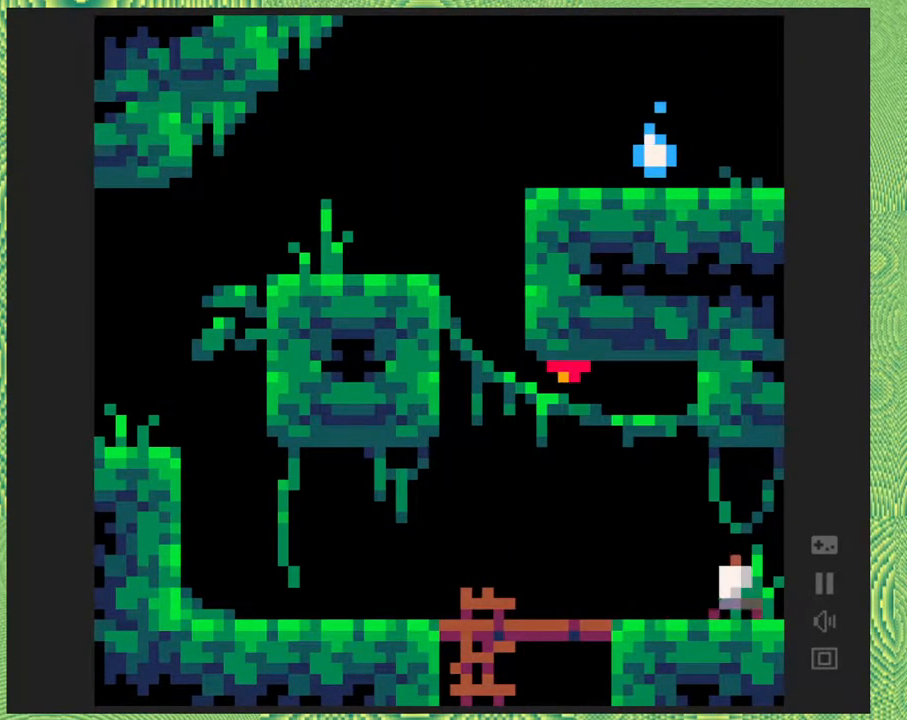
{"buttons": [], "right_stick": "center", "events": [[400, "DPAD_RIGHT", "up"]]}
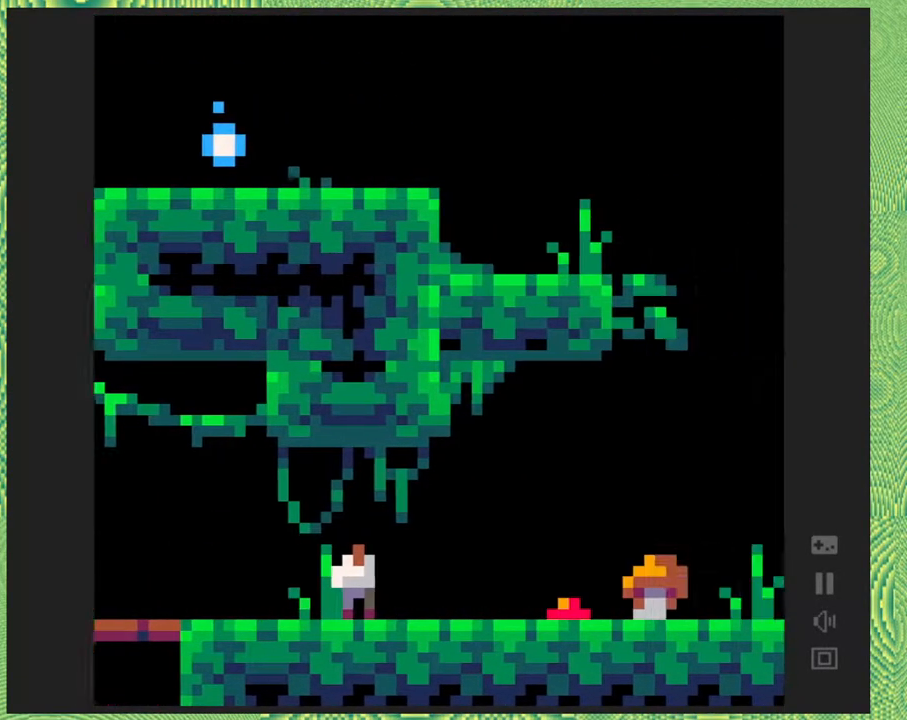
{"buttons": [], "right_stick": "center", "events": []}
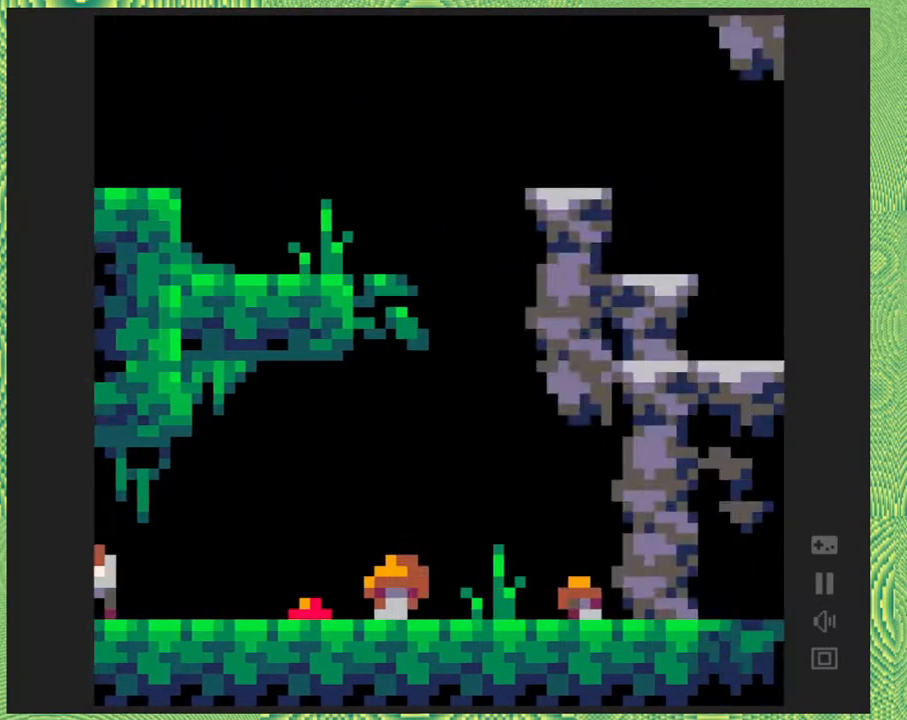
{"buttons": ["DPAD_RIGHT"], "right_stick": "center", "events": [[217, "DPAD_RIGHT", "down"]]}
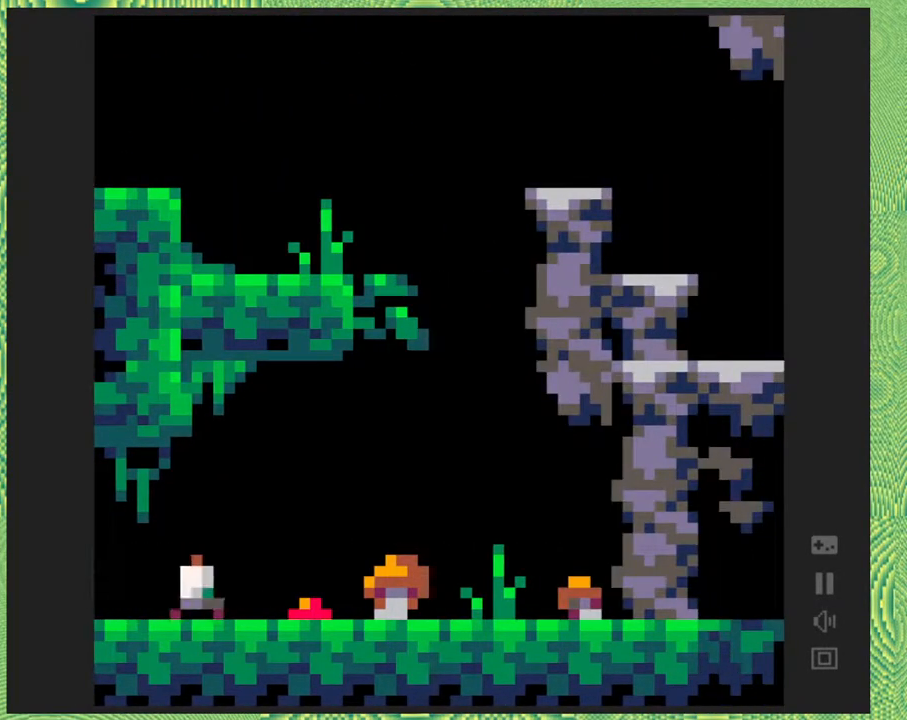
{"buttons": ["DPAD_RIGHT"], "right_stick": "center", "events": [[100, "DPAD_RIGHT", "up"], [367, "DPAD_RIGHT", "down"]]}
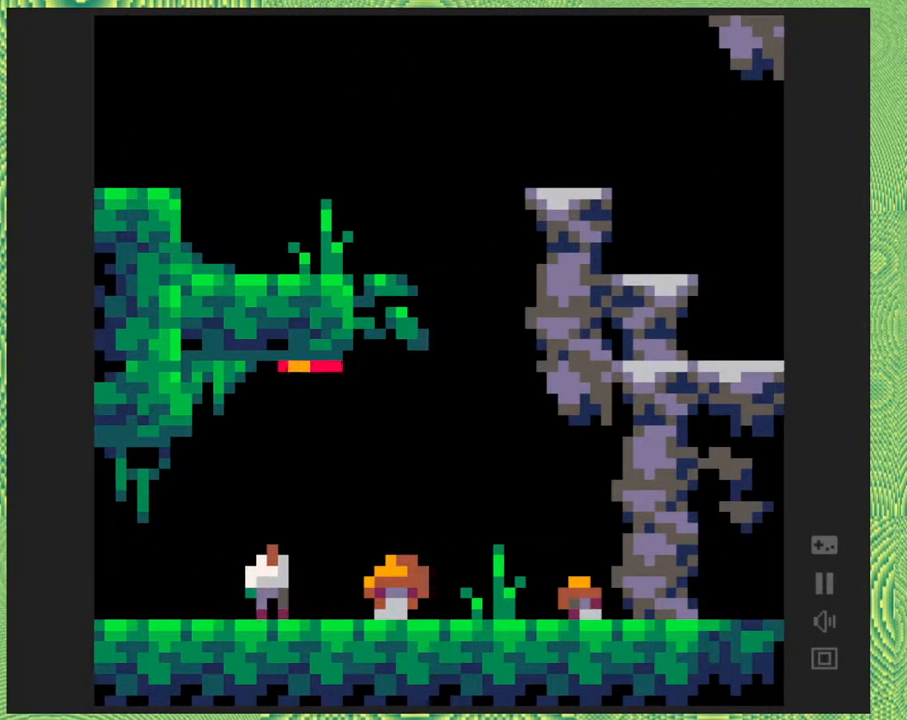
{"buttons": ["DPAD_RIGHT"], "right_stick": "center", "events": []}
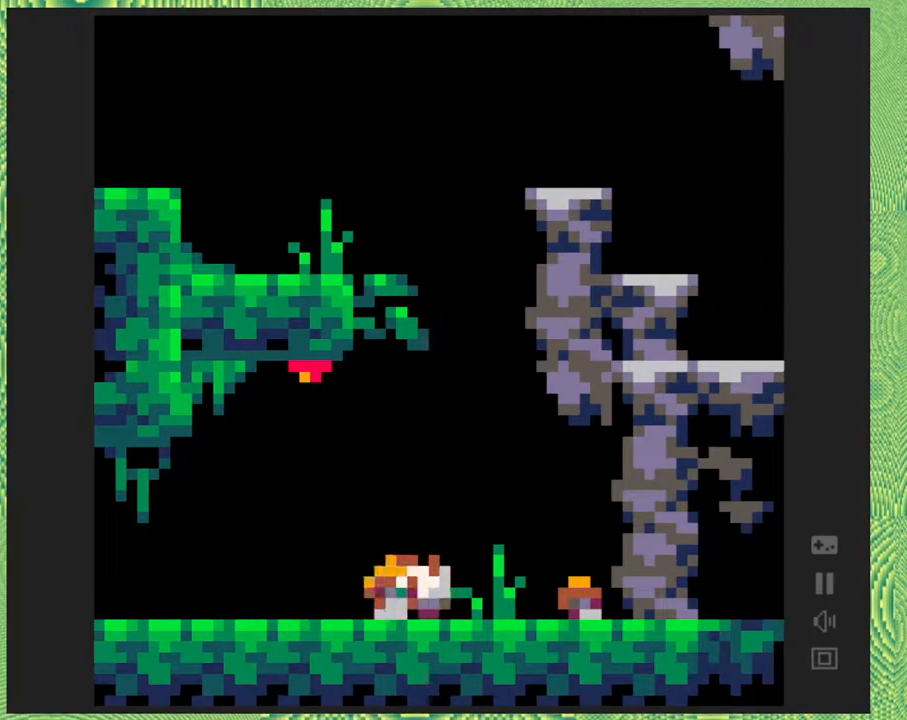
{"buttons": ["DPAD_RIGHT"], "right_stick": "center", "events": []}
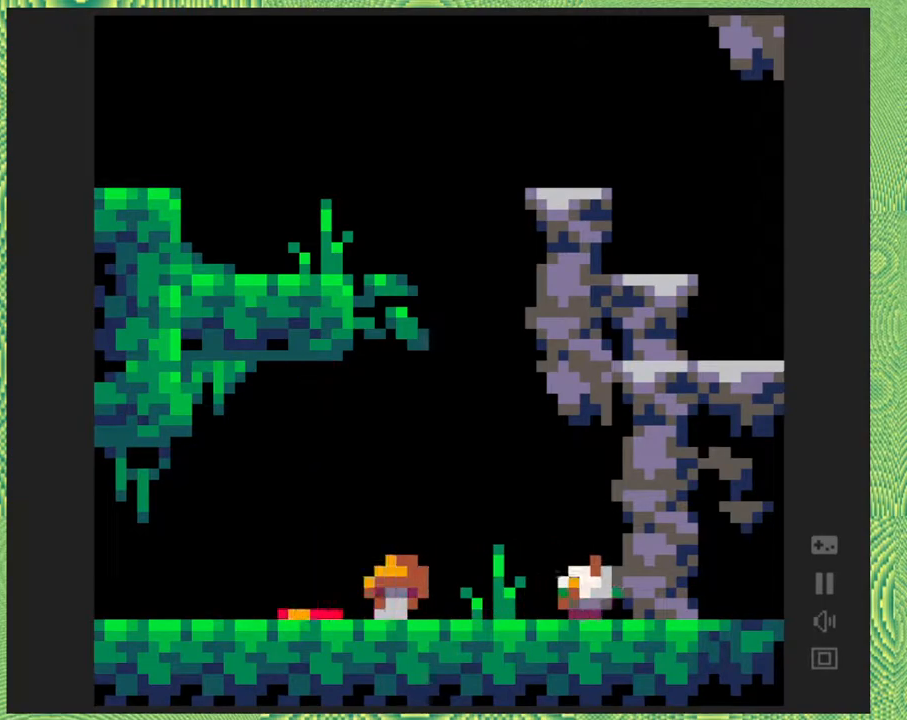
{"buttons": ["DPAD_LEFT"], "right_stick": "center", "events": [[350, "DPAD_RIGHT", "up"], [450, "DPAD_LEFT", "down"]]}
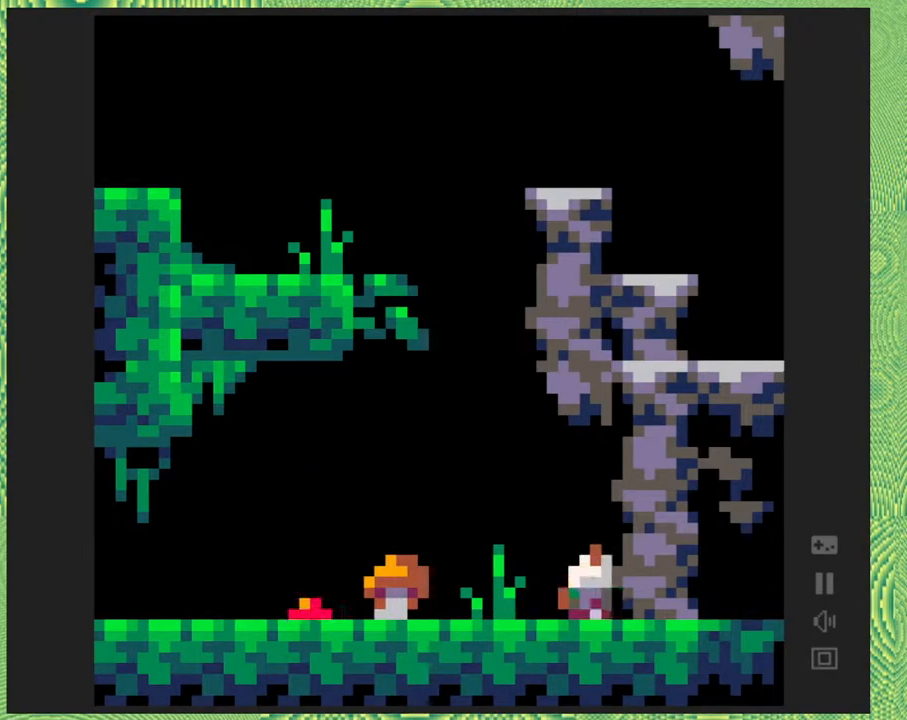
{"buttons": [], "right_stick": "center", "events": [[433, "DPAD_LEFT", "up"]]}
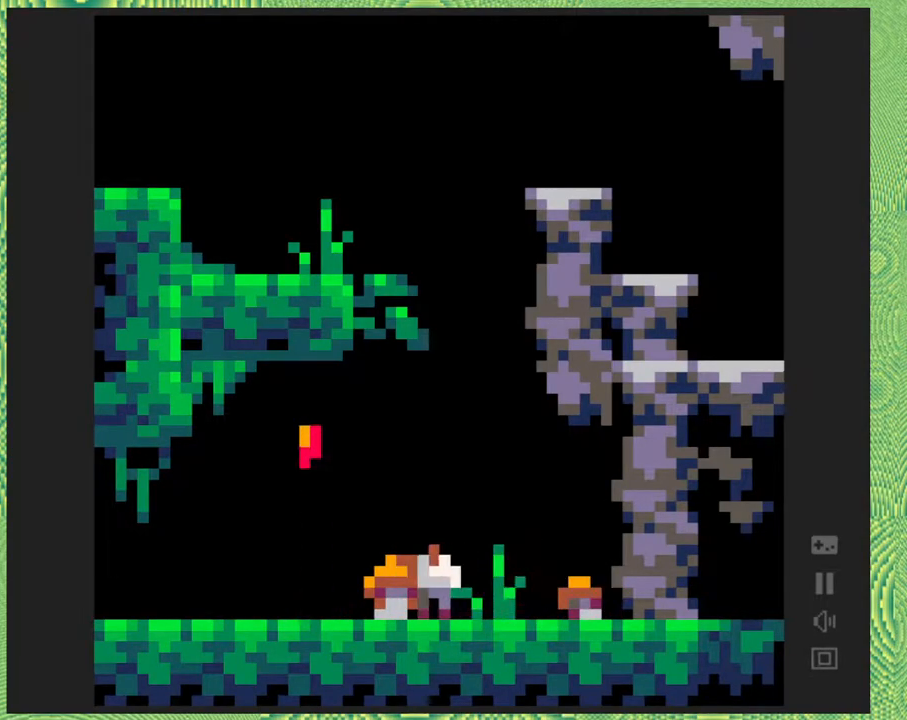
{"buttons": [], "right_stick": "center", "events": [[317, "DPAD_LEFT", "down"], [433, "DPAD_LEFT", "up"]]}
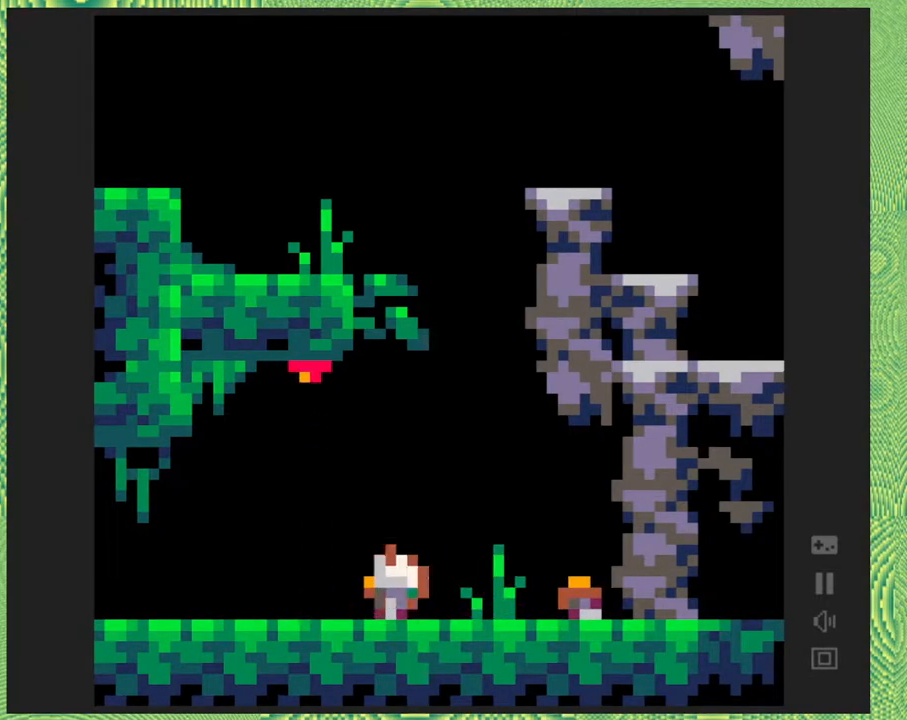
{"buttons": [], "right_stick": "center", "events": [[200, "B", "down"], [417, "B", "up"]]}
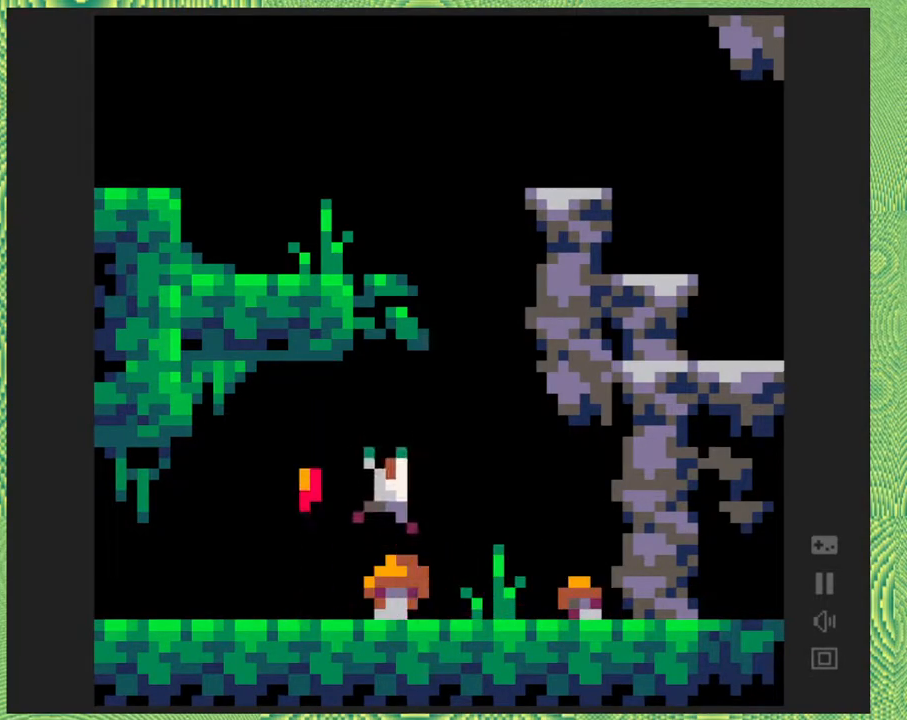
{"buttons": [], "right_stick": "center", "events": []}
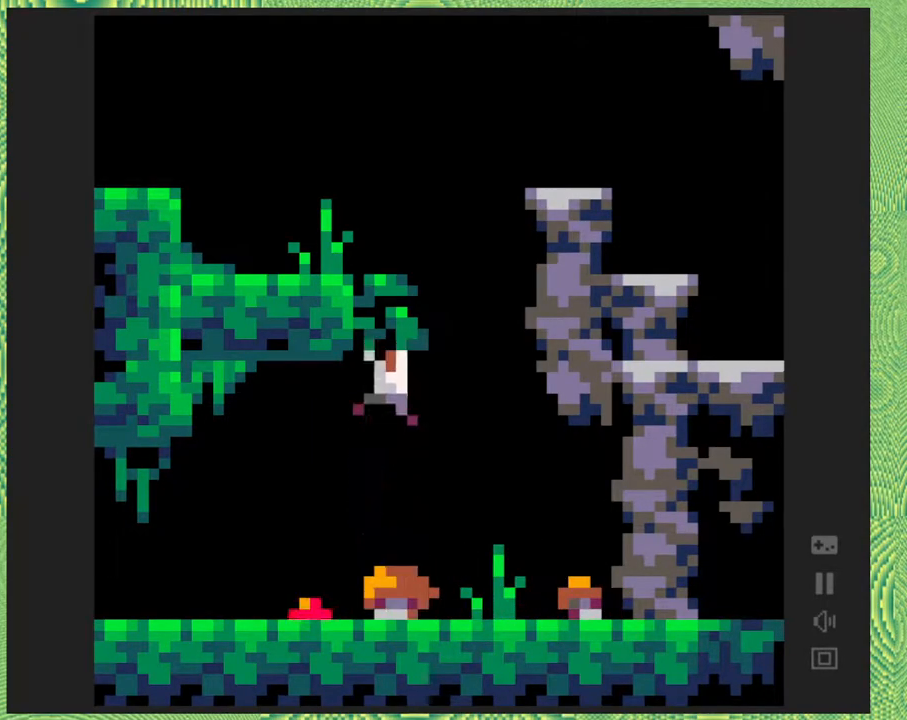
{"buttons": [], "right_stick": "center", "events": []}
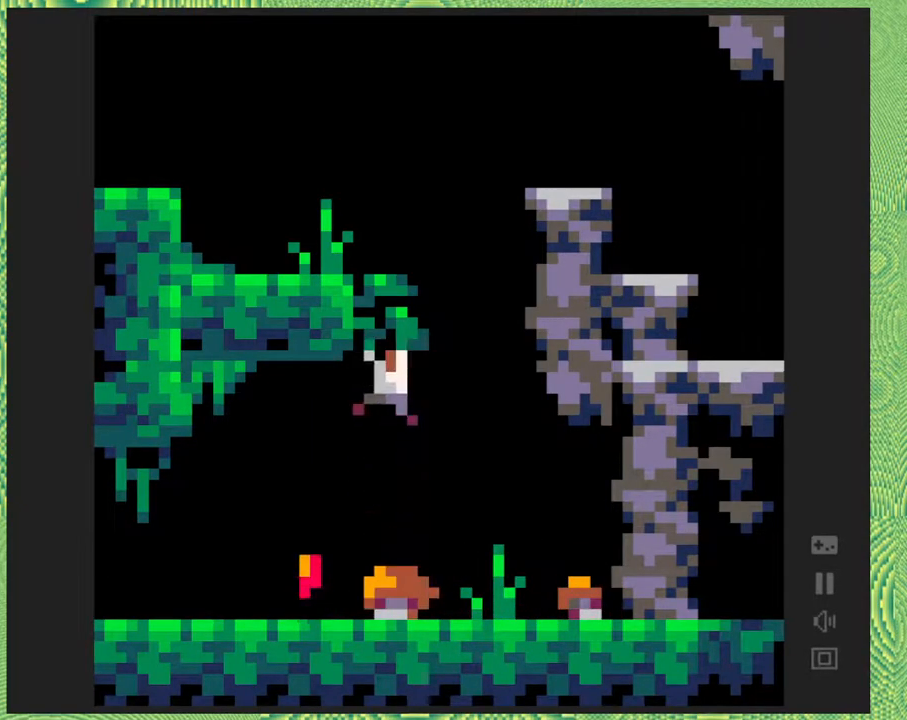
{"buttons": ["B"], "right_stick": "center", "events": [[433, "B", "down"]]}
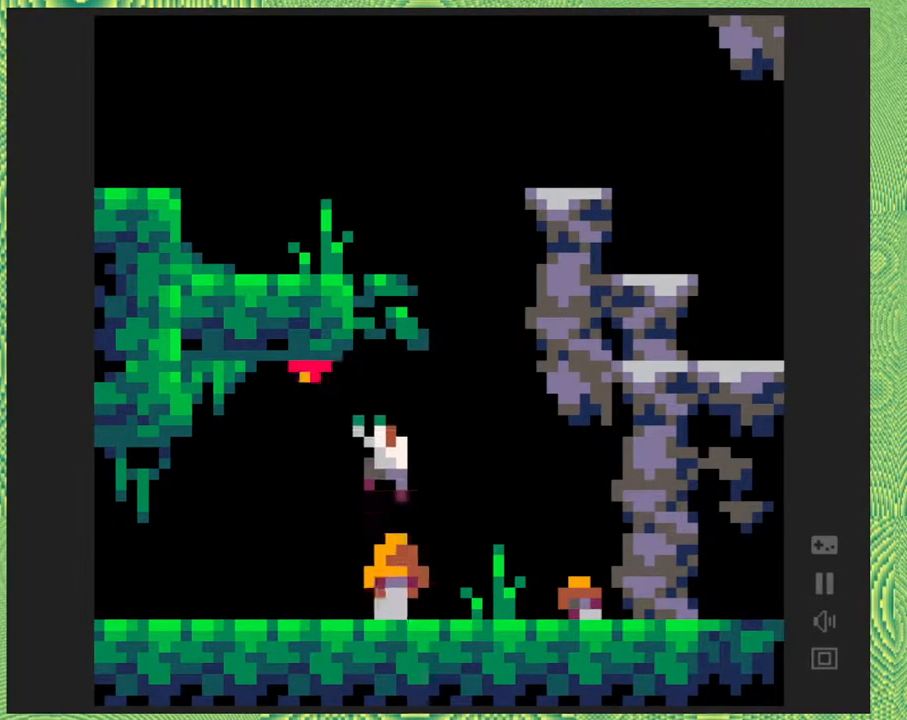
{"buttons": [], "right_stick": "center", "events": [[167, "B", "up"]]}
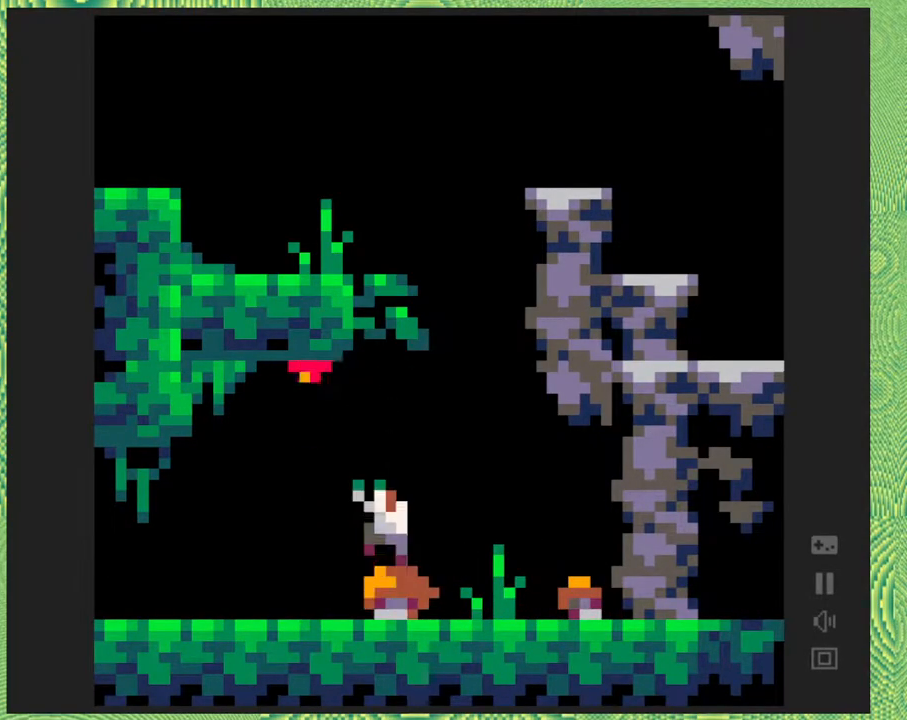
{"buttons": ["B"], "right_stick": "center", "events": [[33, "B", "down"]]}
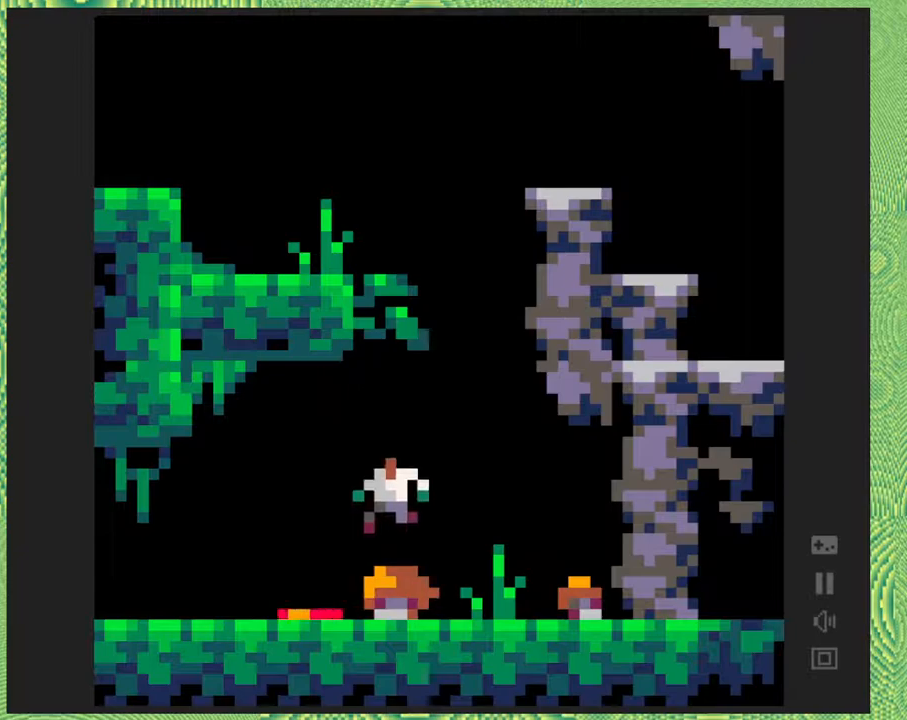
{"buttons": ["DPAD_RIGHT"], "right_stick": "center", "events": [[300, "DPAD_RIGHT", "down"], [500, "B", "up"]]}
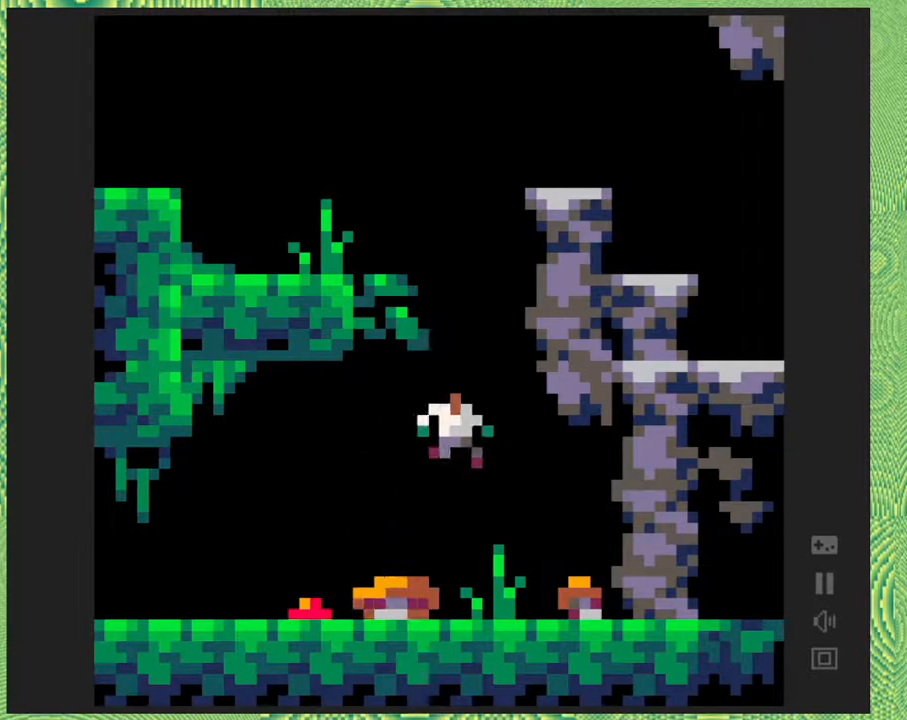
{"buttons": ["DPAD_LEFT"], "right_stick": "center", "events": [[133, "DPAD_RIGHT", "up"], [367, "DPAD_LEFT", "down"]]}